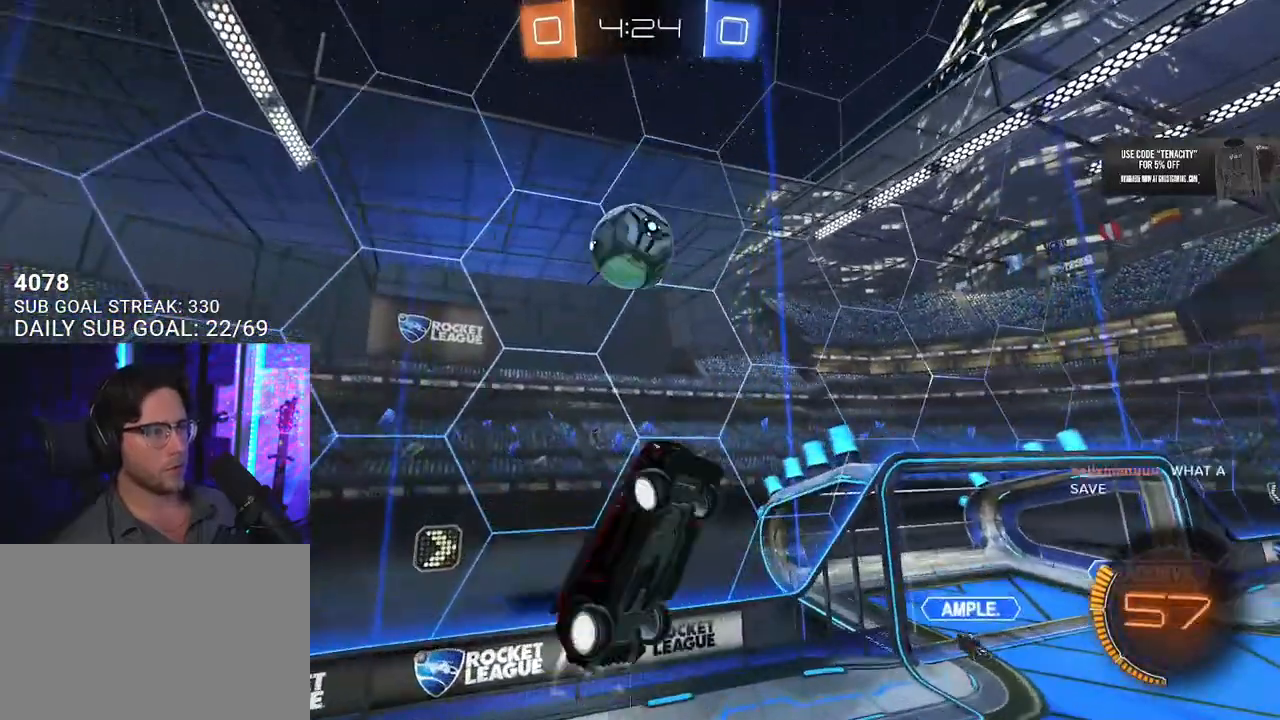
Gameplay with a controller (PlayStation layout); each line is a JSON object with the inputs held at the frame after it. "button_events" lists button changes between this image and that frame as [ms after this image, input, new state], when the widget could be followed in between (sticks are given only as held states). Not read: CROSS L1 R1.
{"buttons": ["TRIANGLE", "R2"], "left_stick": "down-right", "right_stick": "center", "button_events": [[283, "L3", "up"], [500, "TRIANGLE", "down"]]}
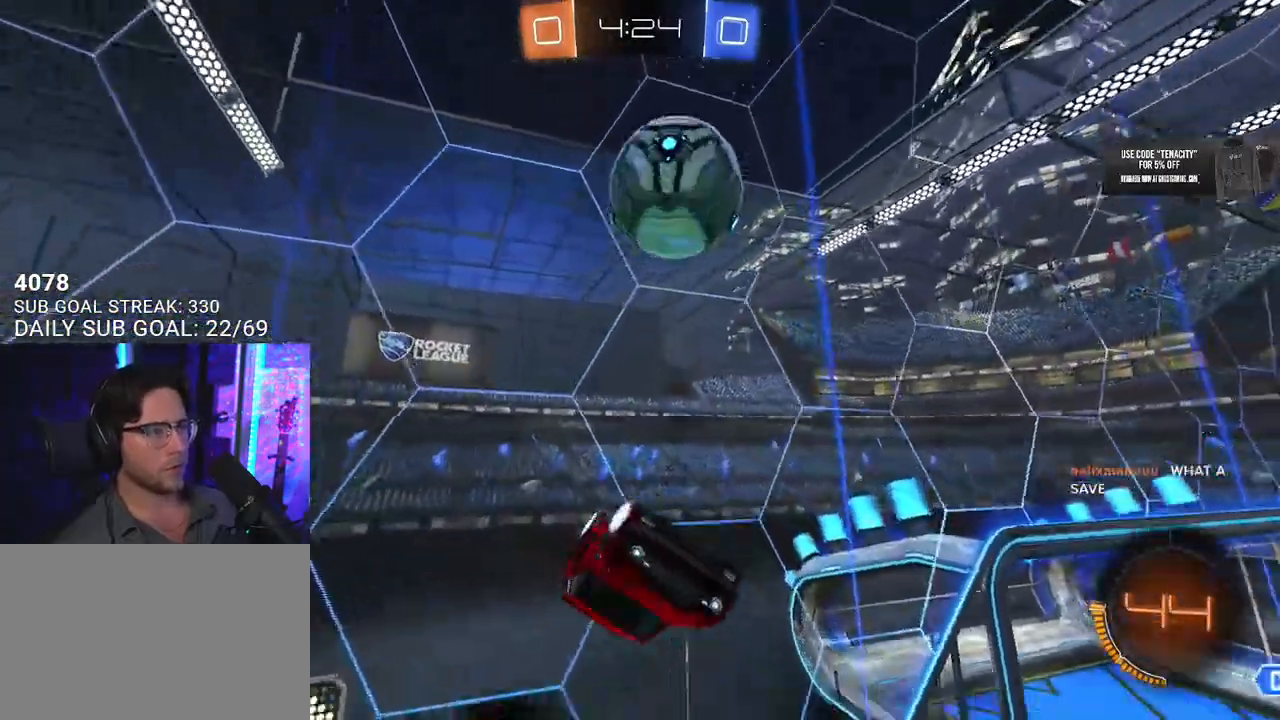
{"buttons": ["R2", "L3"], "left_stick": "up-right", "right_stick": "center"}
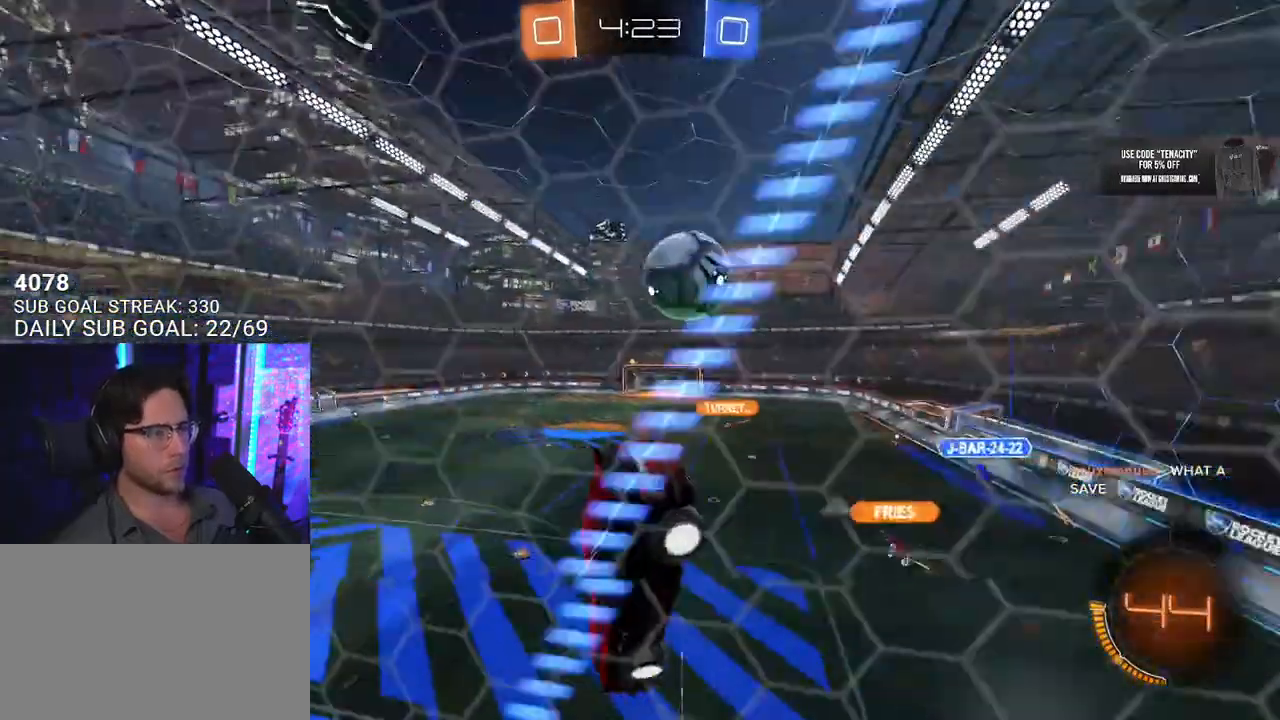
{"buttons": ["R2"], "left_stick": "down-left", "right_stick": "center", "button_events": [[283, "L3", "up"]]}
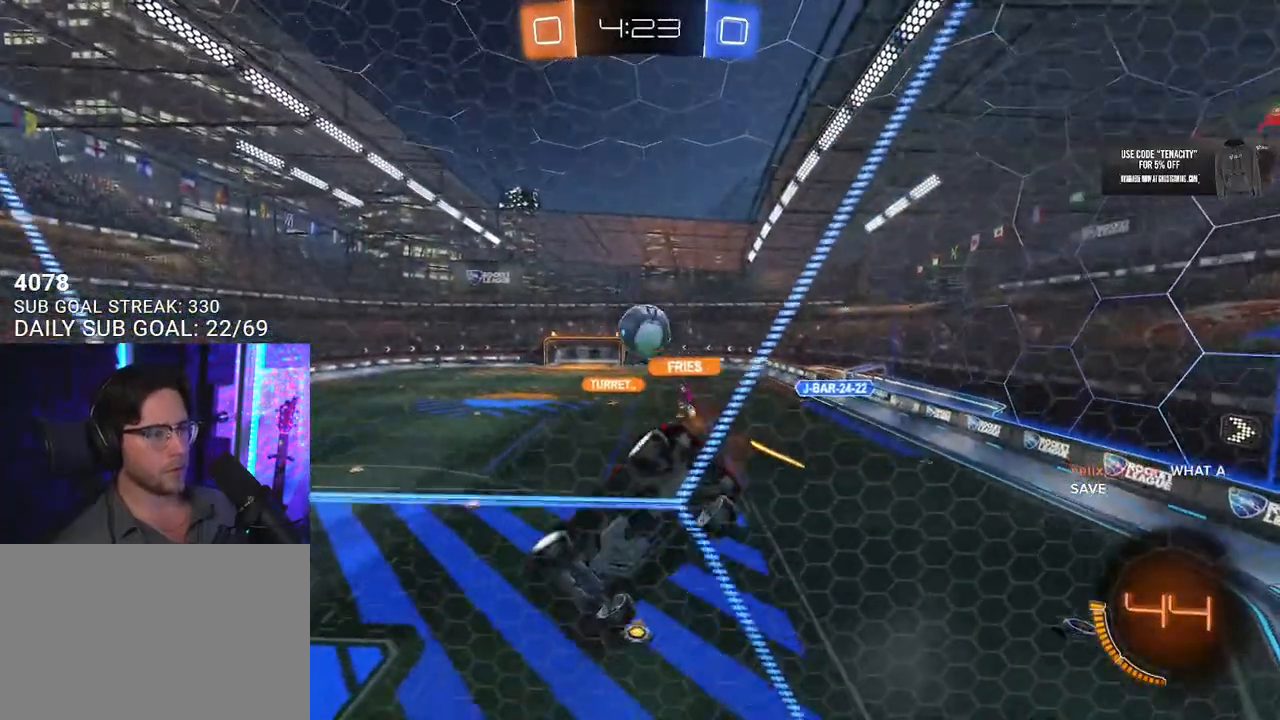
{"buttons": ["L2"], "left_stick": "down-left", "right_stick": "center", "button_events": [[450, "L2", "down"], [450, "R2", "up"]]}
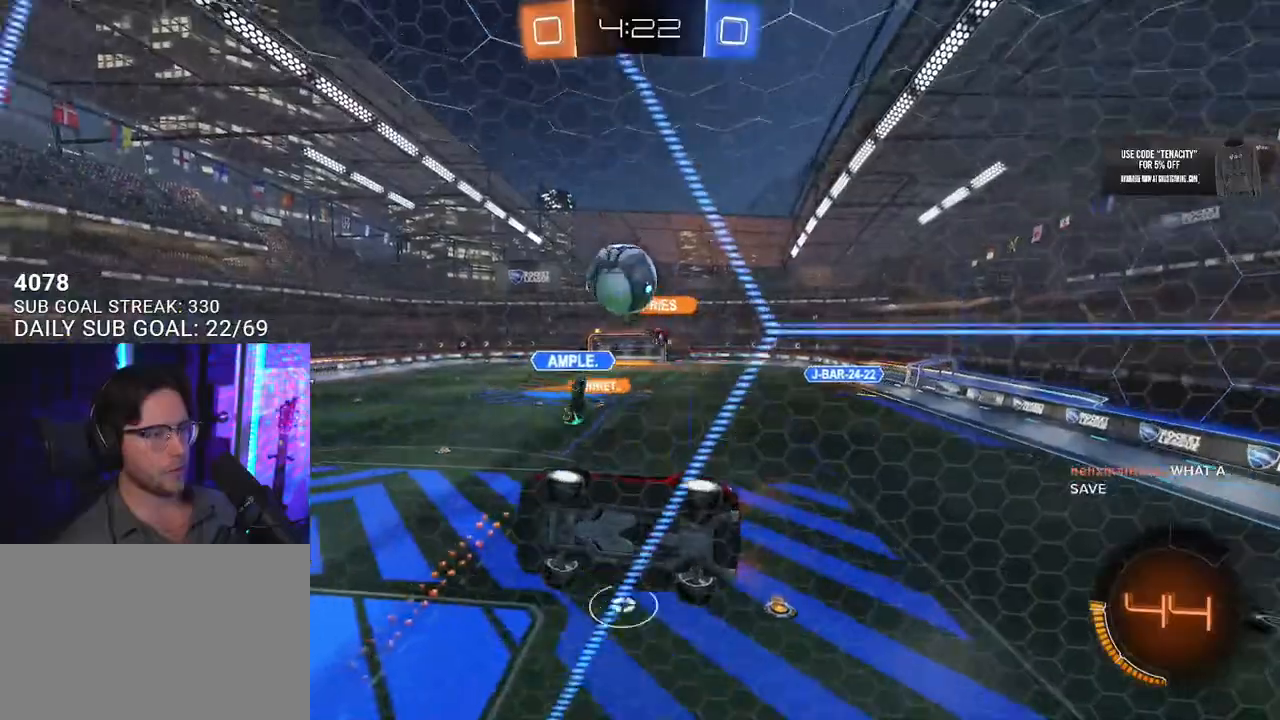
{"buttons": ["R2"], "left_stick": "right", "right_stick": "center", "button_events": [[67, "L2", "up"], [67, "R2", "down"], [267, "L2", "down"], [300, "R2", "up"], [433, "R2", "down"], [450, "L2", "up"]]}
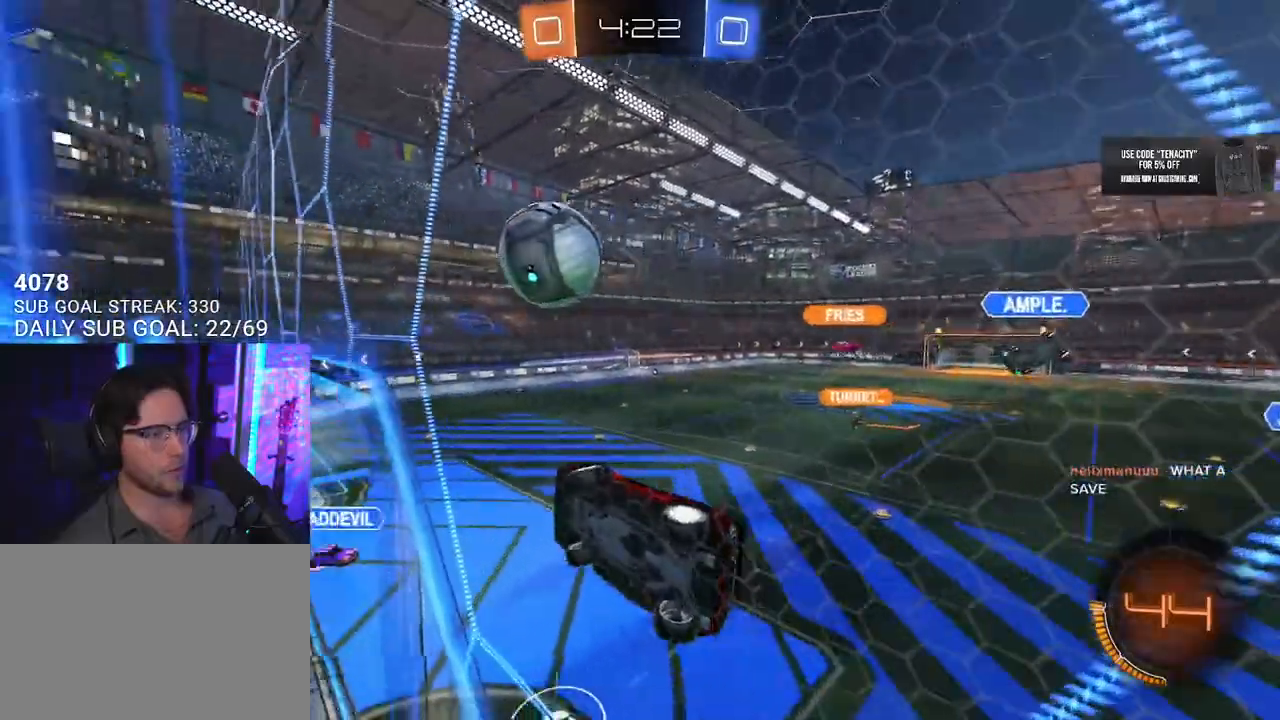
{"buttons": ["R2", "L3"], "left_stick": "up-left", "right_stick": "center", "button_events": [[150, "L3", "down"]]}
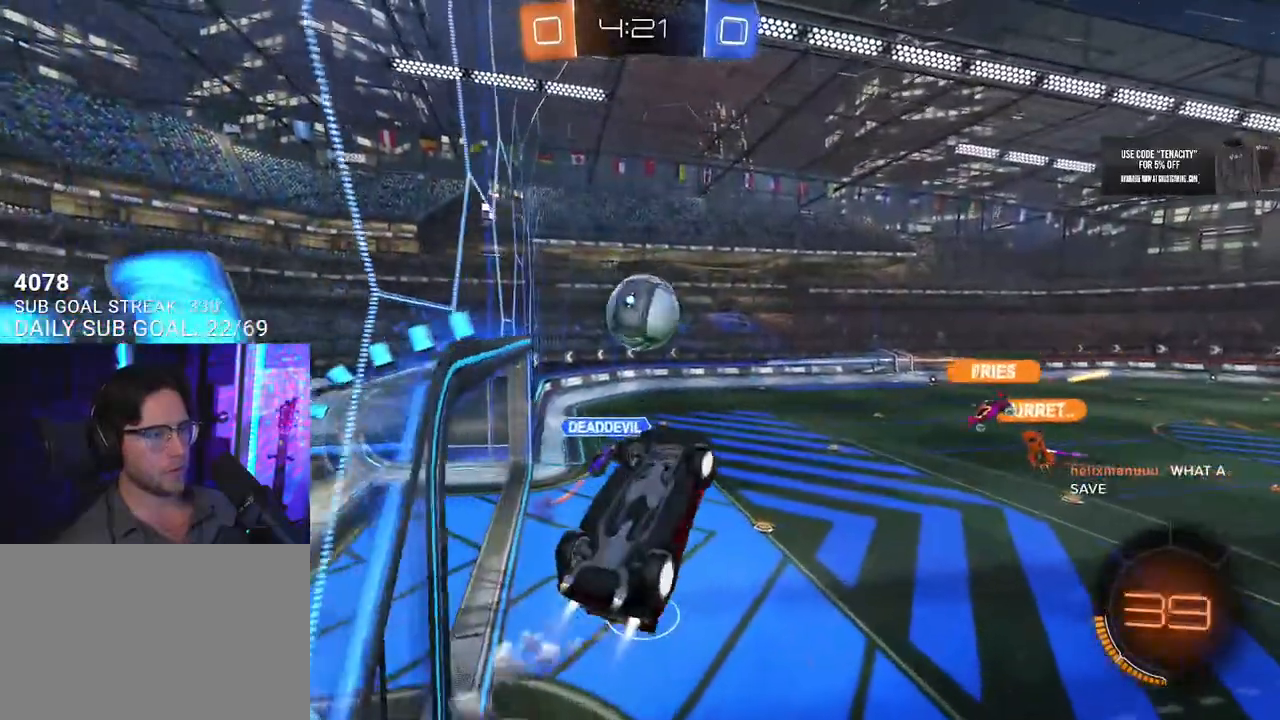
{"buttons": ["R2", "L3"], "left_stick": "down-right", "right_stick": "center", "button_events": [[317, "L3", "up"], [450, "L3", "down"]]}
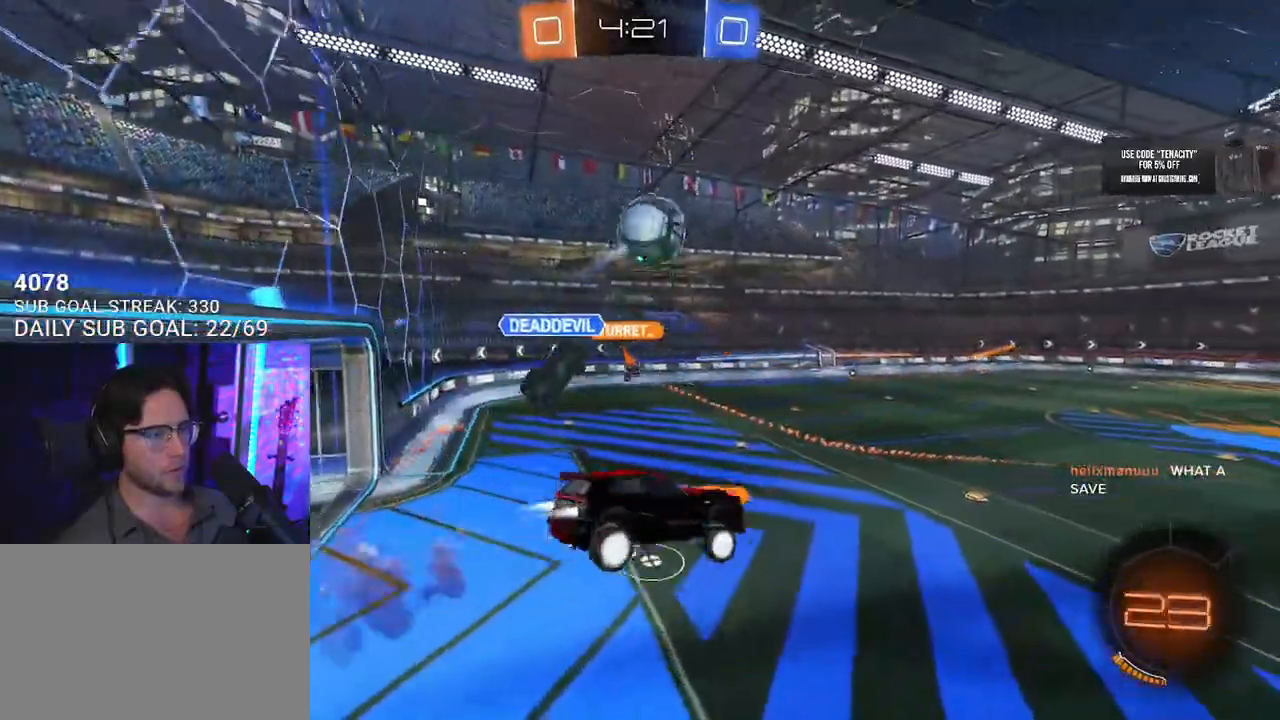
{"buttons": ["R2", "L3"], "left_stick": "up-left", "right_stick": "center", "button_events": [[283, "TRIANGLE", "down"], [417, "TRIANGLE", "up"]]}
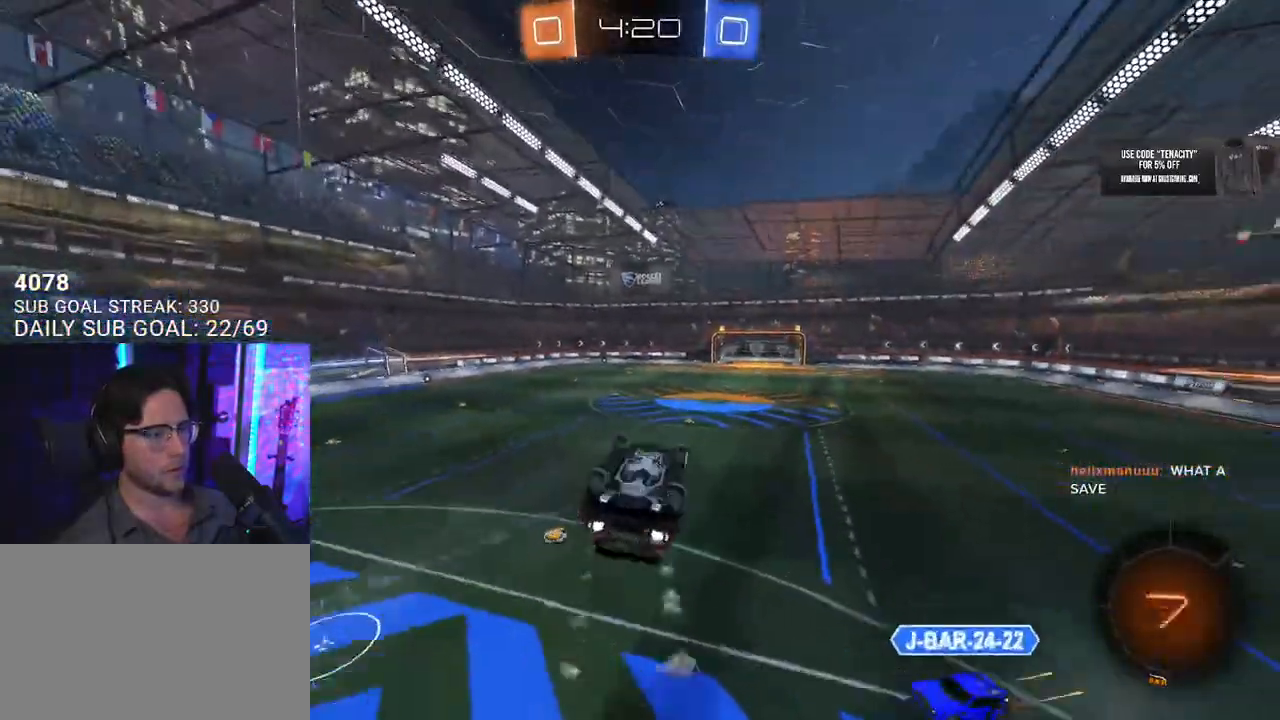
{"buttons": ["R2"], "left_stick": "center", "right_stick": "center", "button_events": [[350, "L3", "up"]]}
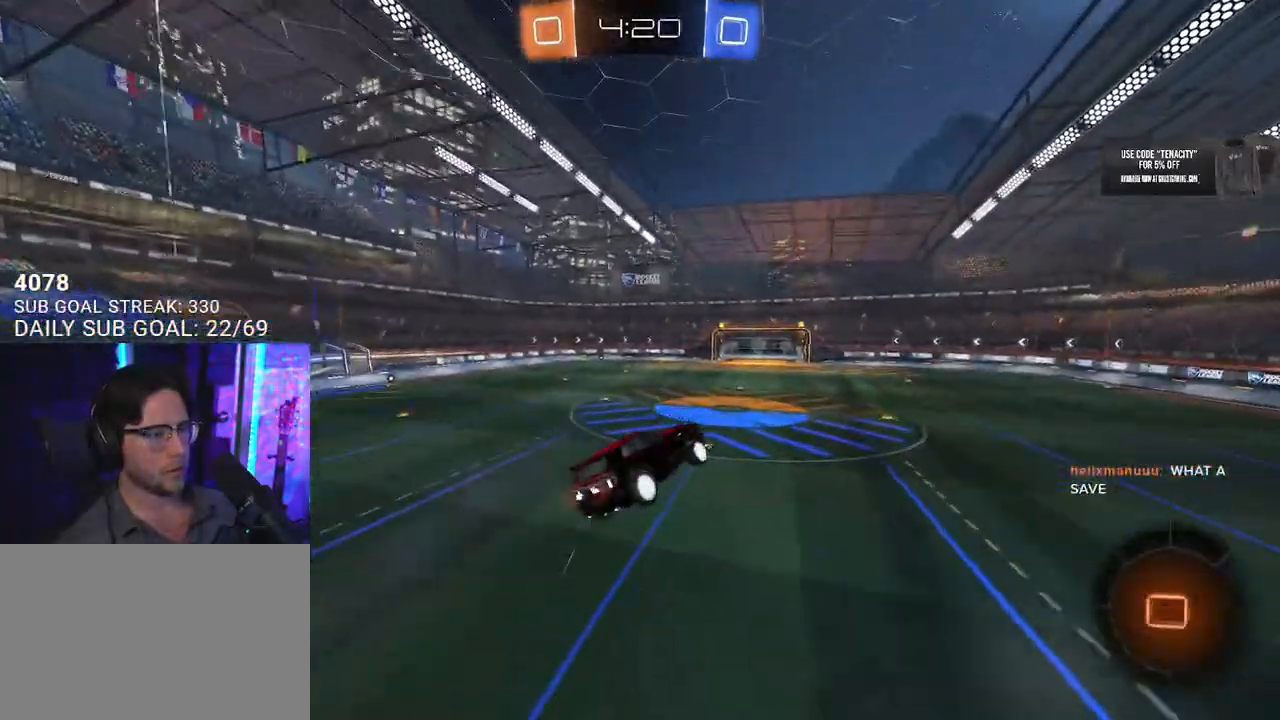
{"buttons": ["R2"], "left_stick": "center", "right_stick": "center", "button_events": []}
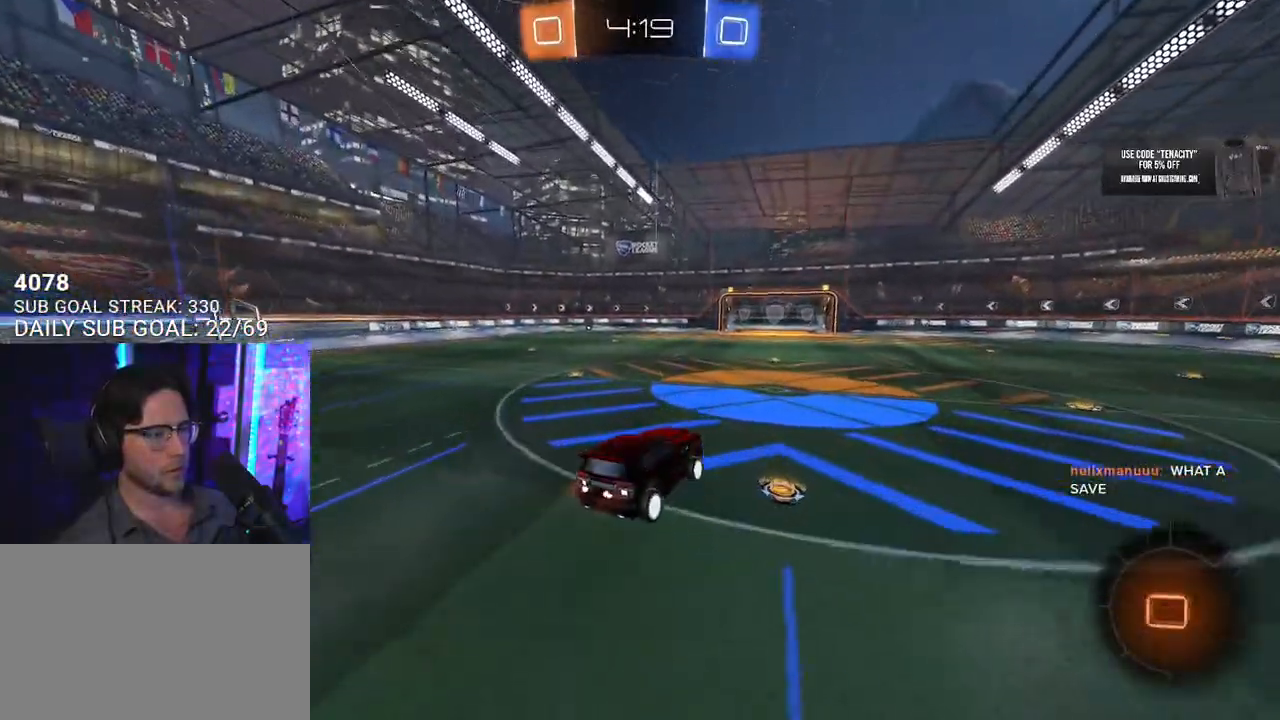
{"buttons": ["L2", "R2"], "left_stick": "up-right", "right_stick": "center", "button_events": [[383, "L2", "down"]]}
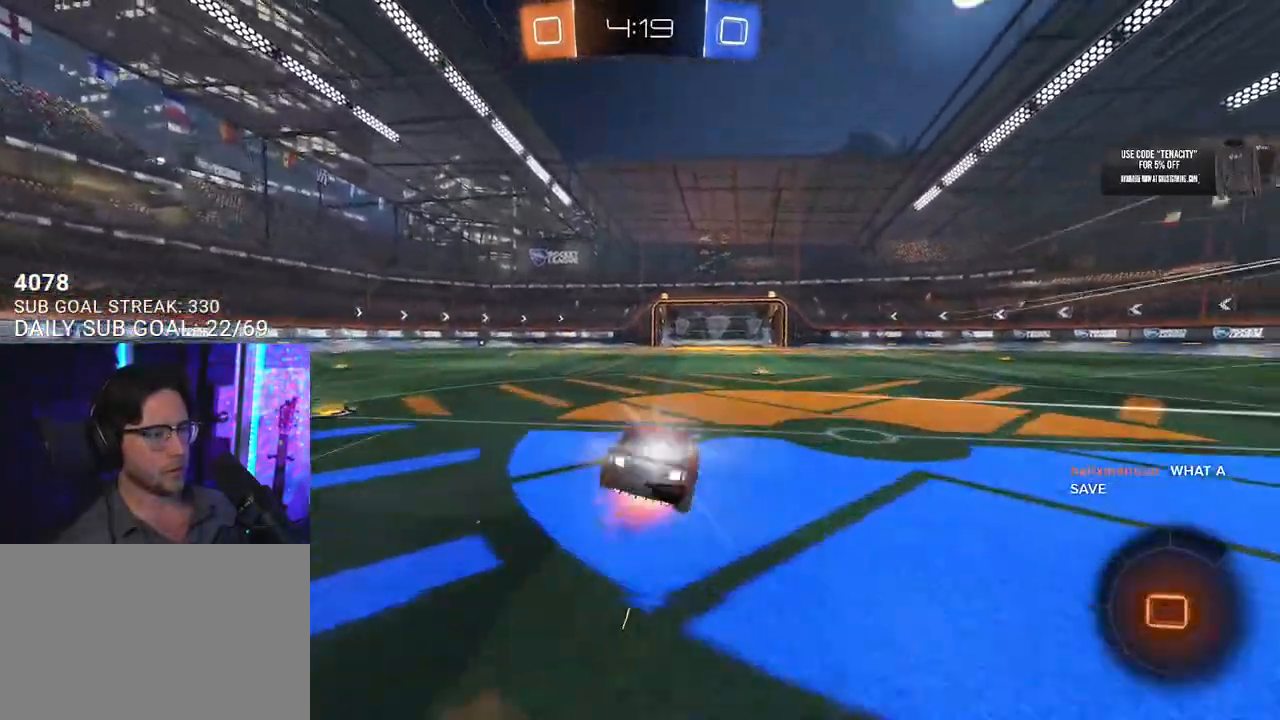
{"buttons": ["SQUARE", "R2", "L3"], "left_stick": "down", "right_stick": "center", "button_events": [[17, "L2", "up"], [17, "L3", "down"], [83, "SQUARE", "down"], [167, "SQUARE", "up"], [417, "SQUARE", "down"]]}
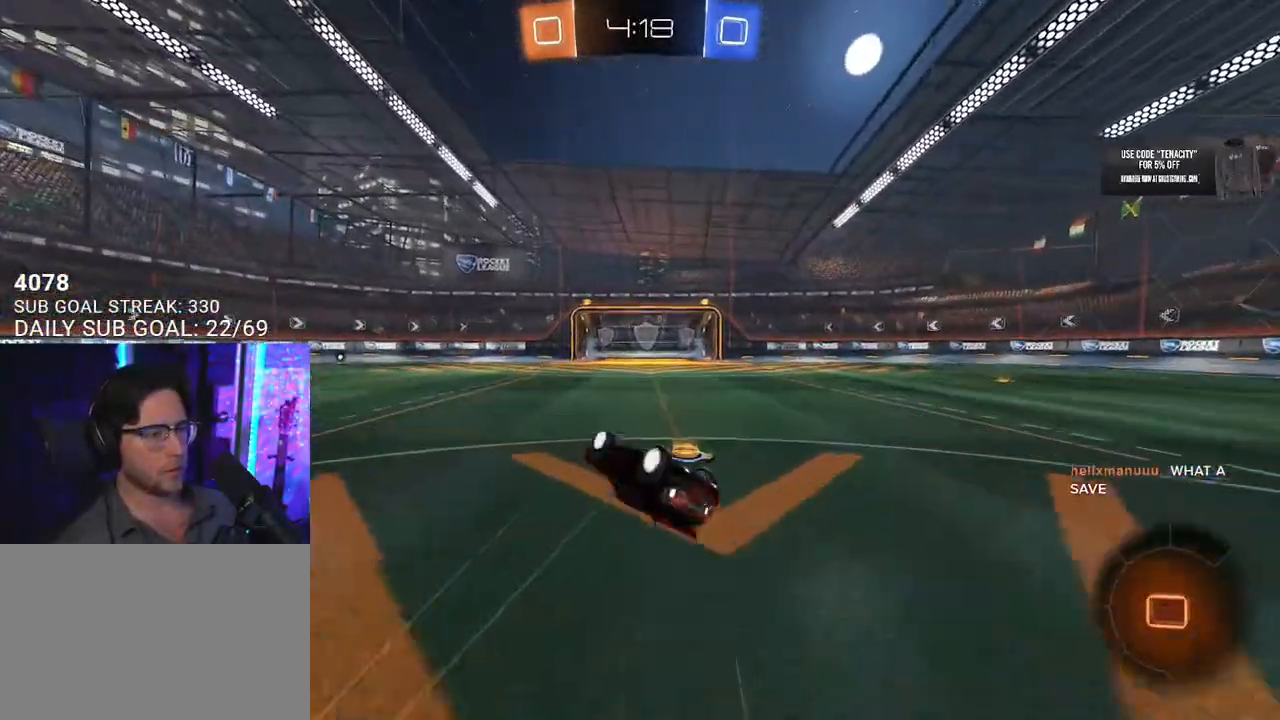
{"buttons": ["R2"], "left_stick": "center", "right_stick": "center", "button_events": [[17, "SQUARE", "up"], [67, "TRIANGLE", "down"], [167, "TRIANGLE", "up"], [333, "L3", "up"]]}
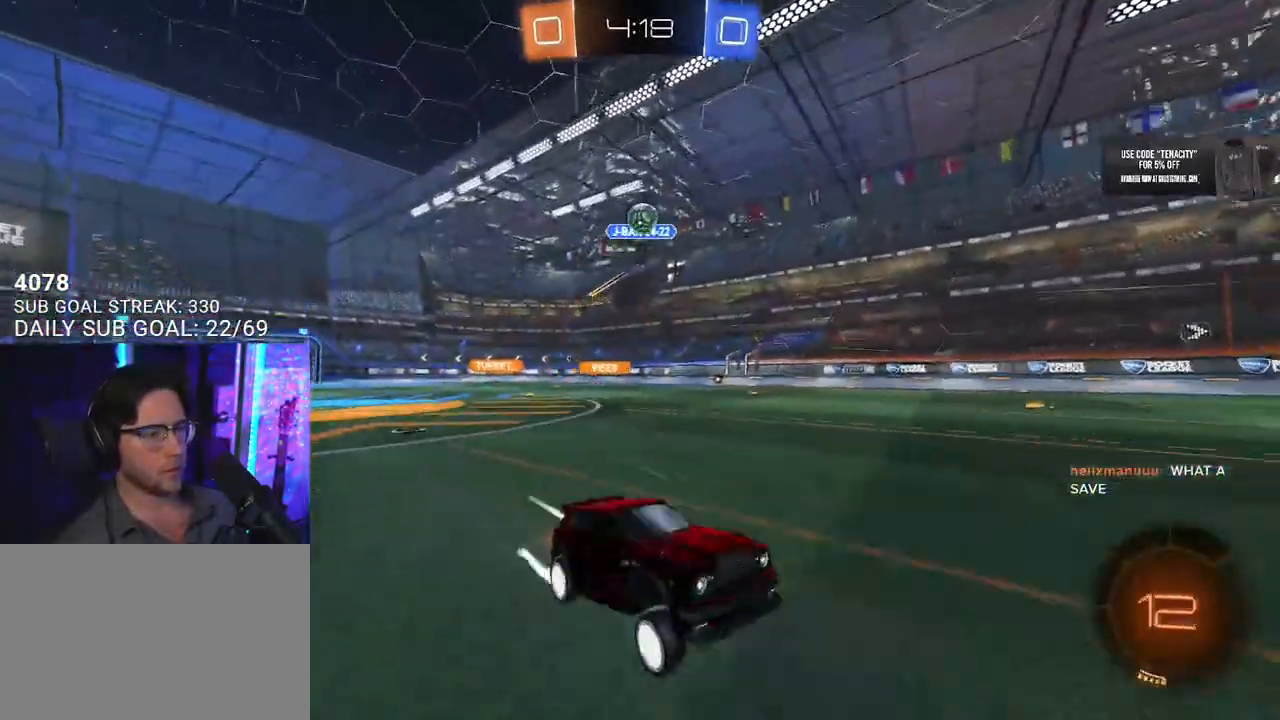
{"buttons": ["R2"], "left_stick": "center", "right_stick": "center", "button_events": []}
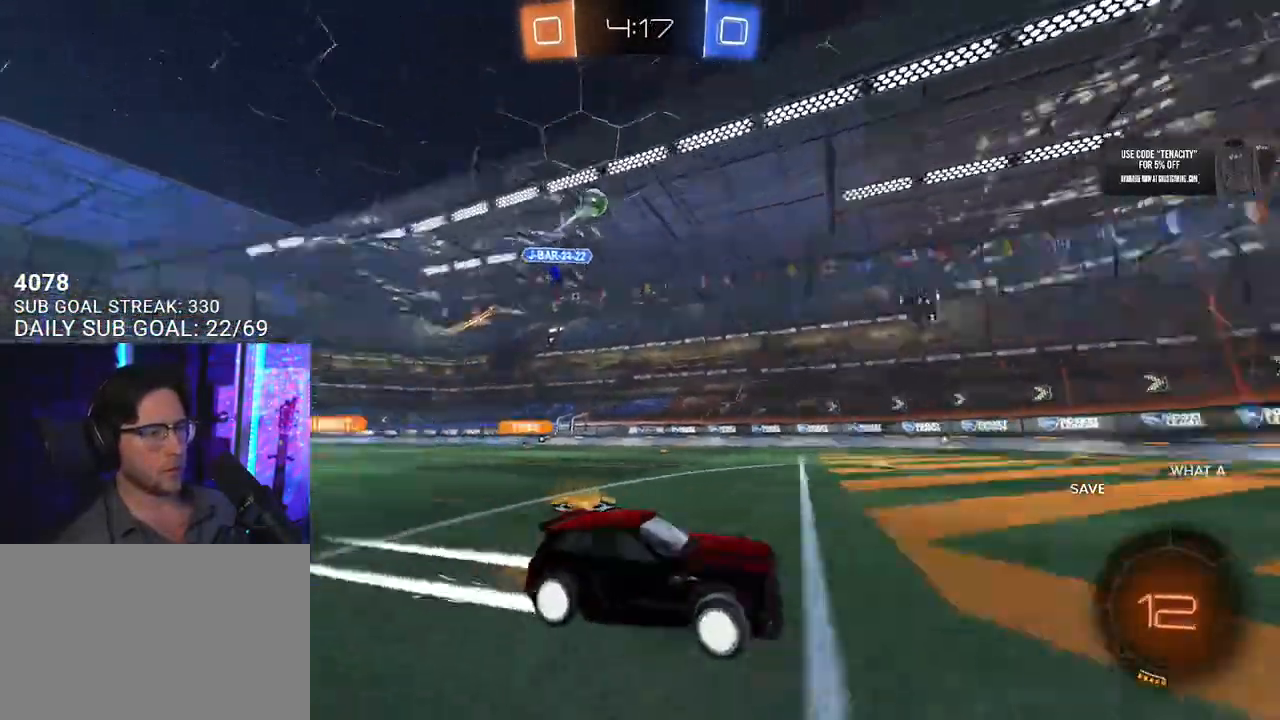
{"buttons": ["R2"], "left_stick": "right", "right_stick": "center", "button_events": [[33, "TRIANGLE", "down"], [100, "TRIANGLE", "up"], [283, "TRIANGLE", "down"], [367, "TRIANGLE", "up"]]}
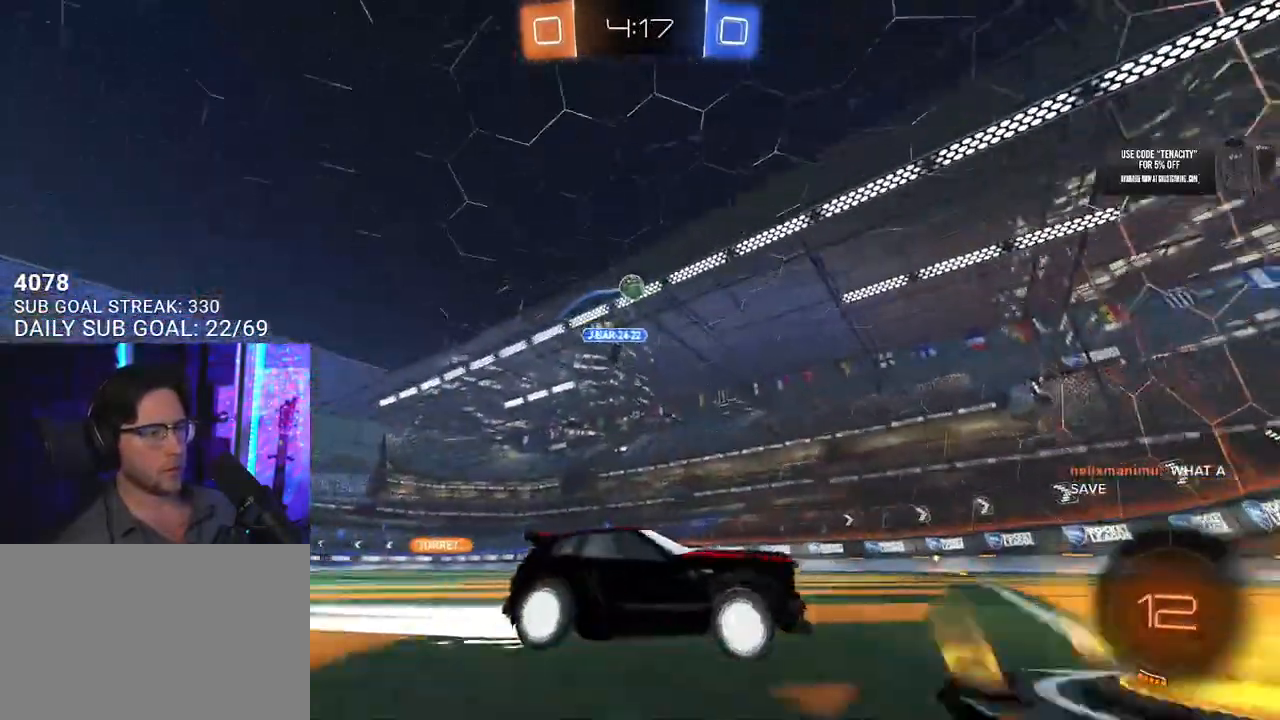
{"buttons": ["SQUARE", "R2"], "left_stick": "left", "right_stick": "center", "button_events": [[383, "SQUARE", "down"]]}
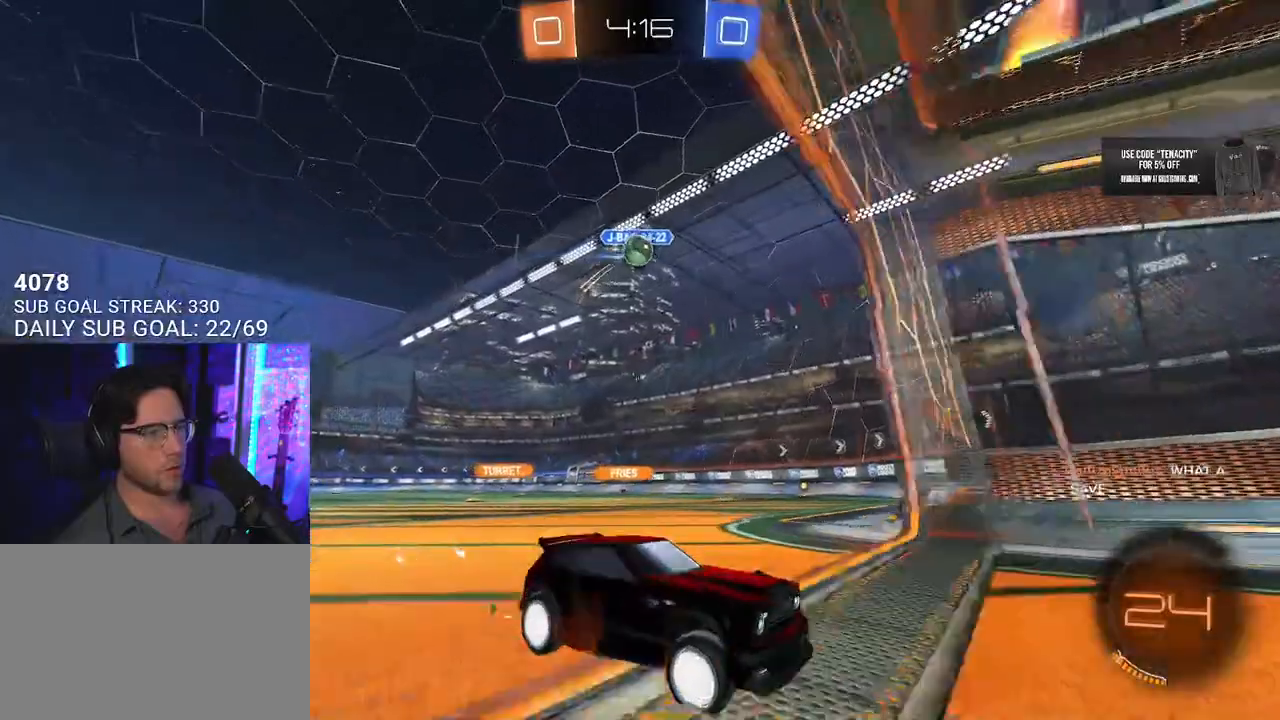
{"buttons": ["R2"], "left_stick": "left", "right_stick": "center", "button_events": [[150, "SQUARE", "up"]]}
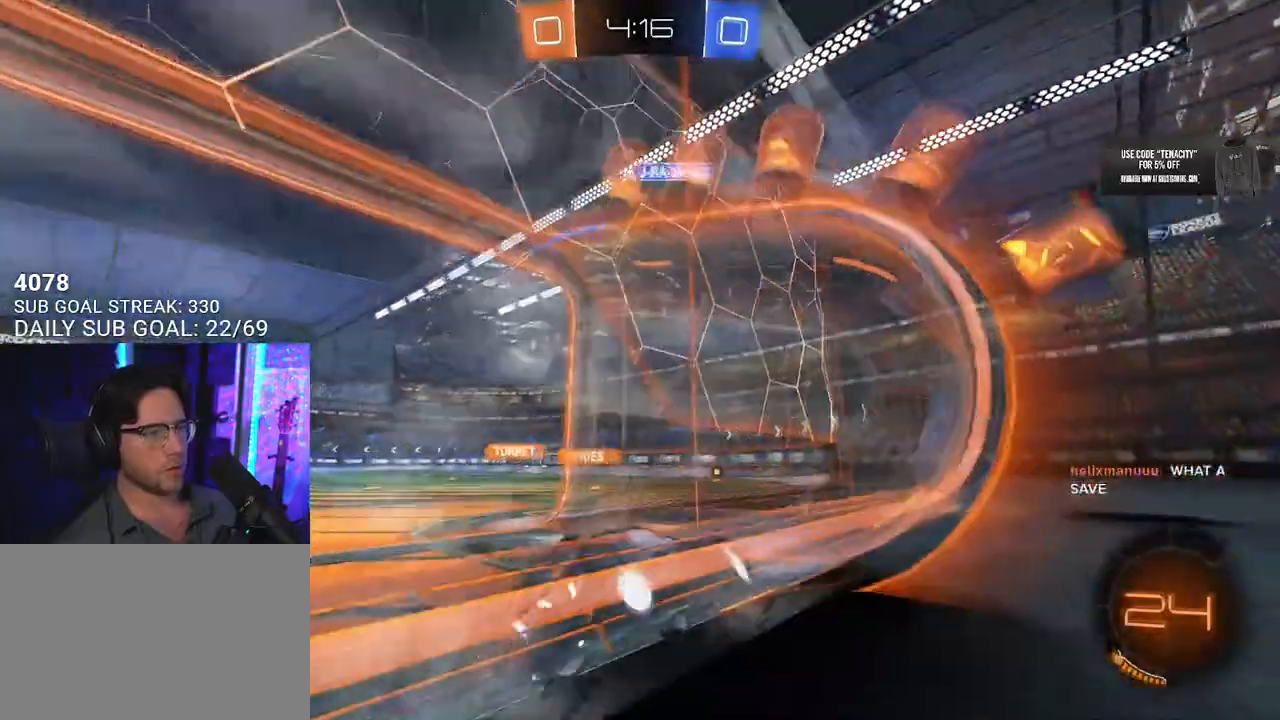
{"buttons": ["R2"], "left_stick": "left", "right_stick": "center", "button_events": []}
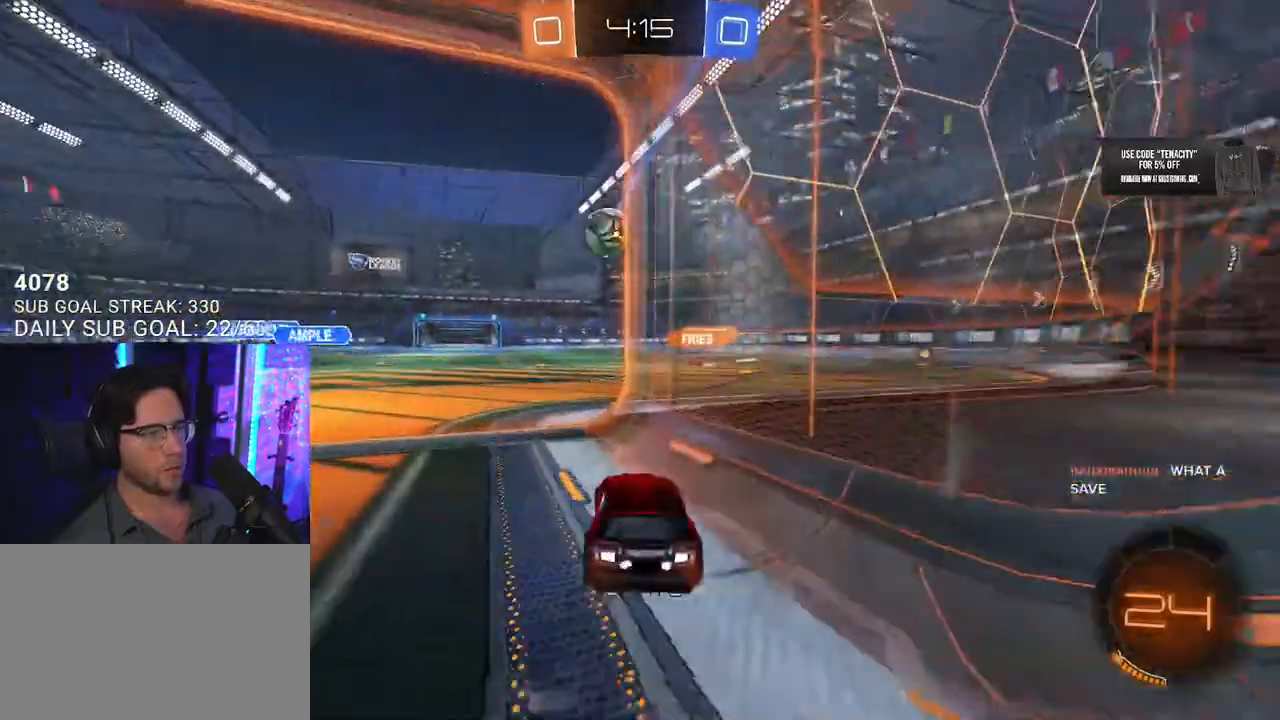
{"buttons": ["R2"], "left_stick": "center", "right_stick": "center", "button_events": []}
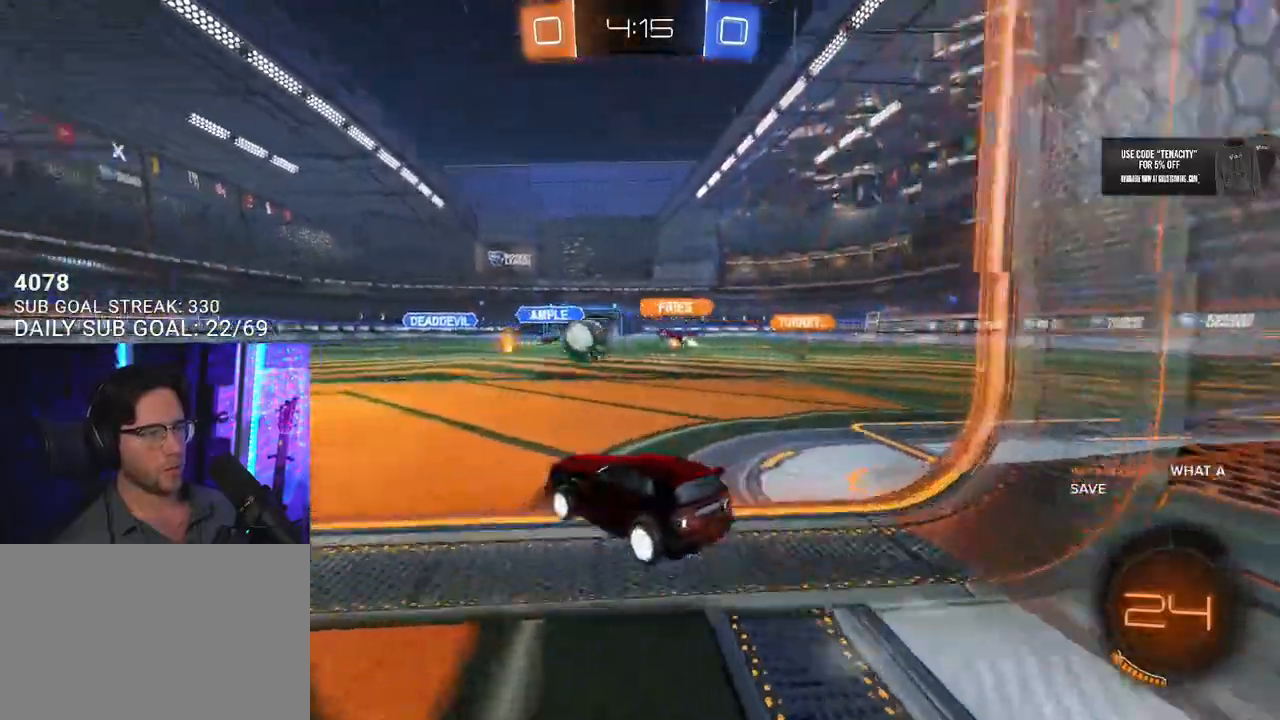
{"buttons": ["R2"], "left_stick": "center", "right_stick": "center", "button_events": []}
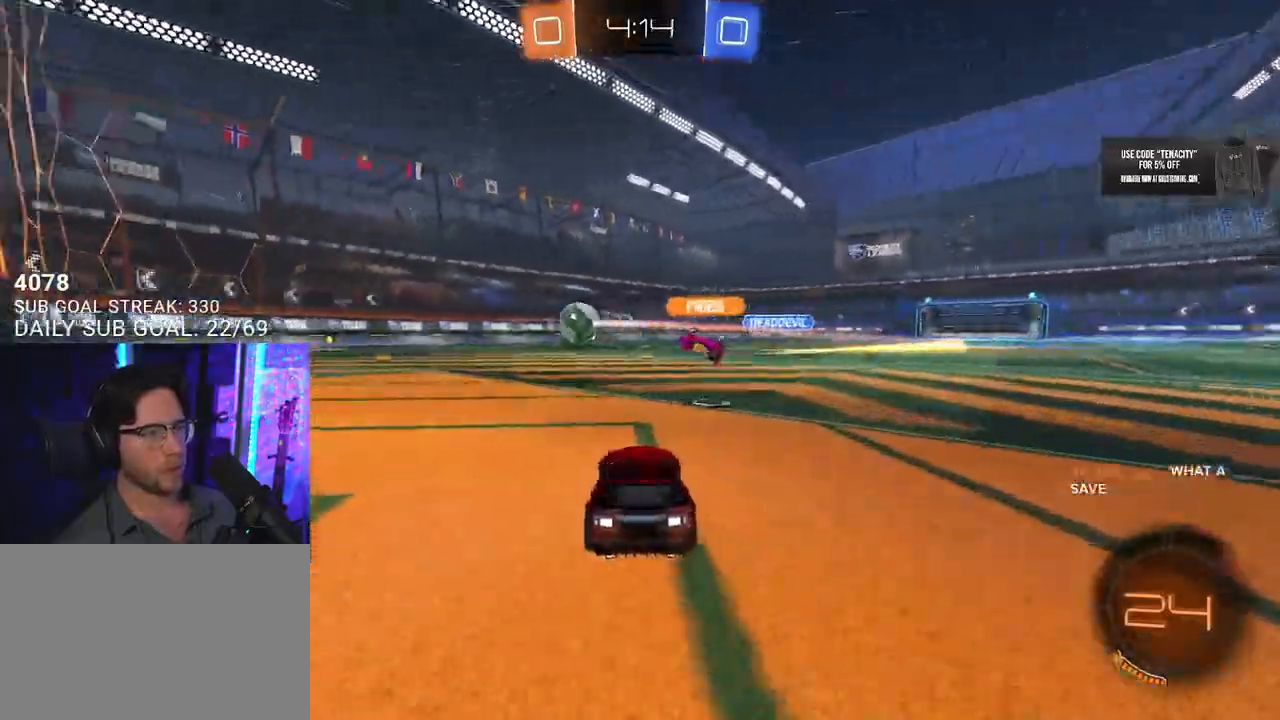
{"buttons": ["R2"], "left_stick": "left", "right_stick": "center", "button_events": []}
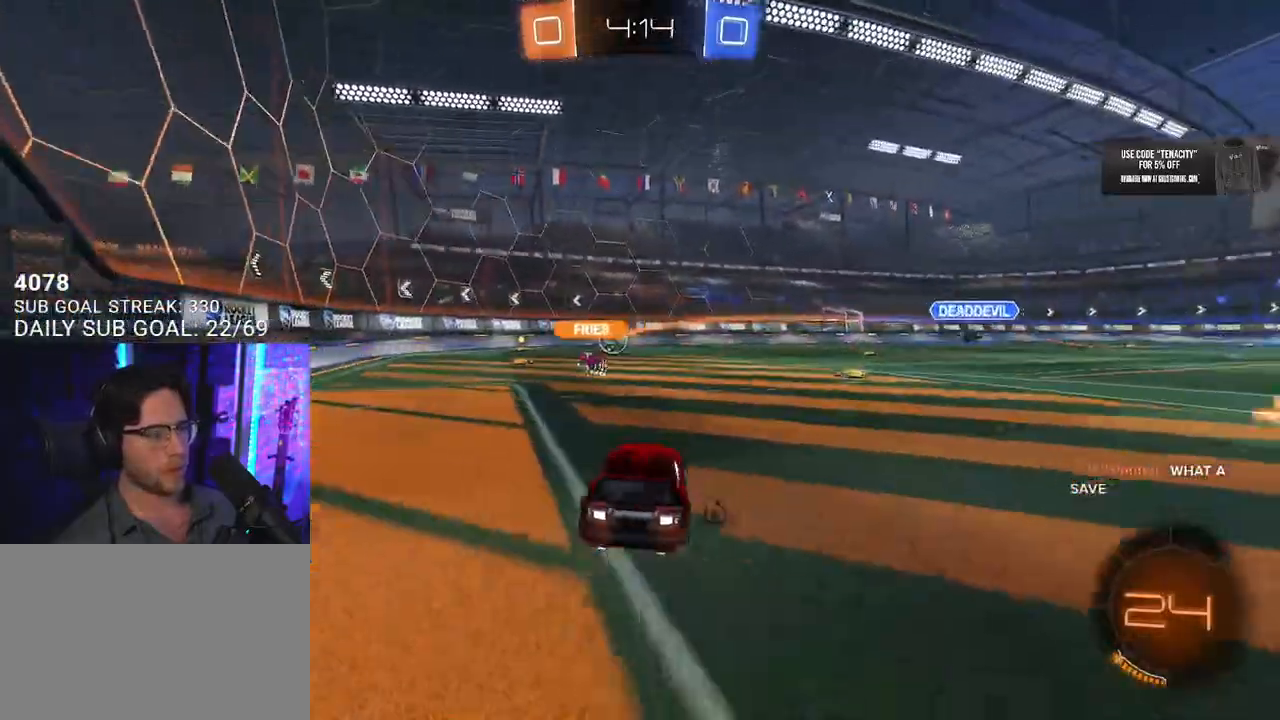
{"buttons": ["R2"], "left_stick": "center", "right_stick": "center", "button_events": []}
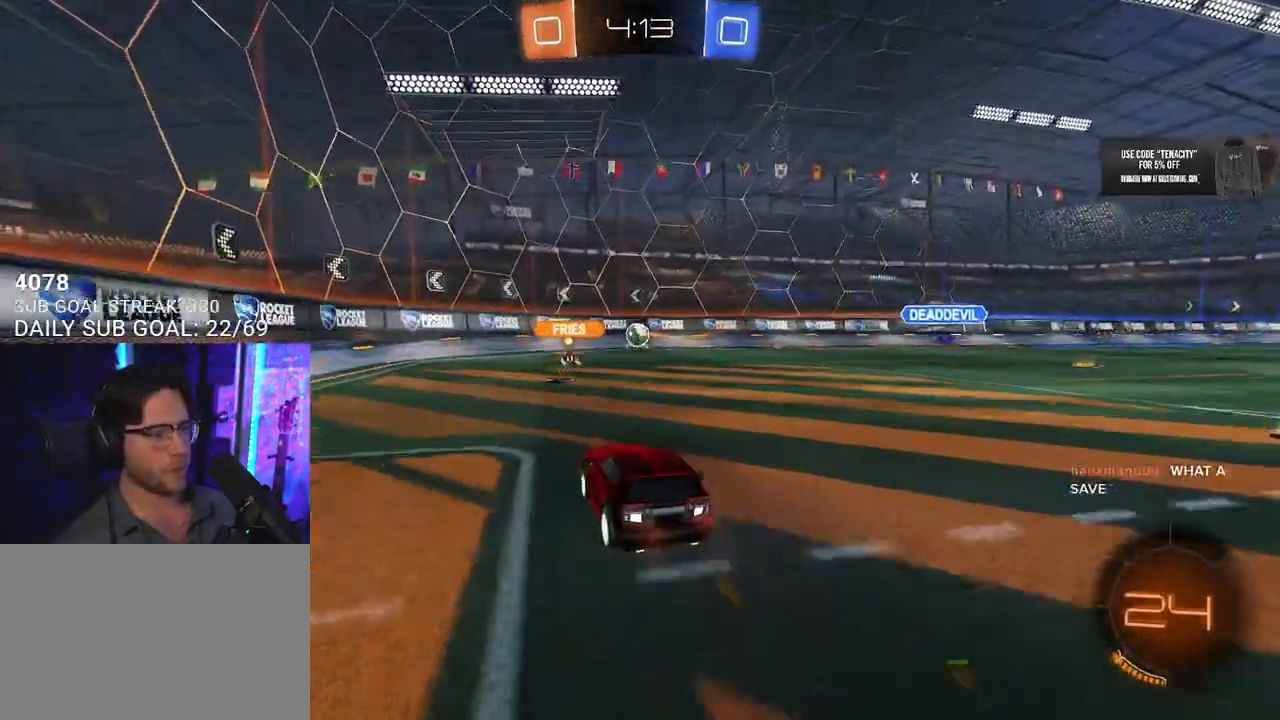
{"buttons": ["R2"], "left_stick": "left", "right_stick": "center", "button_events": []}
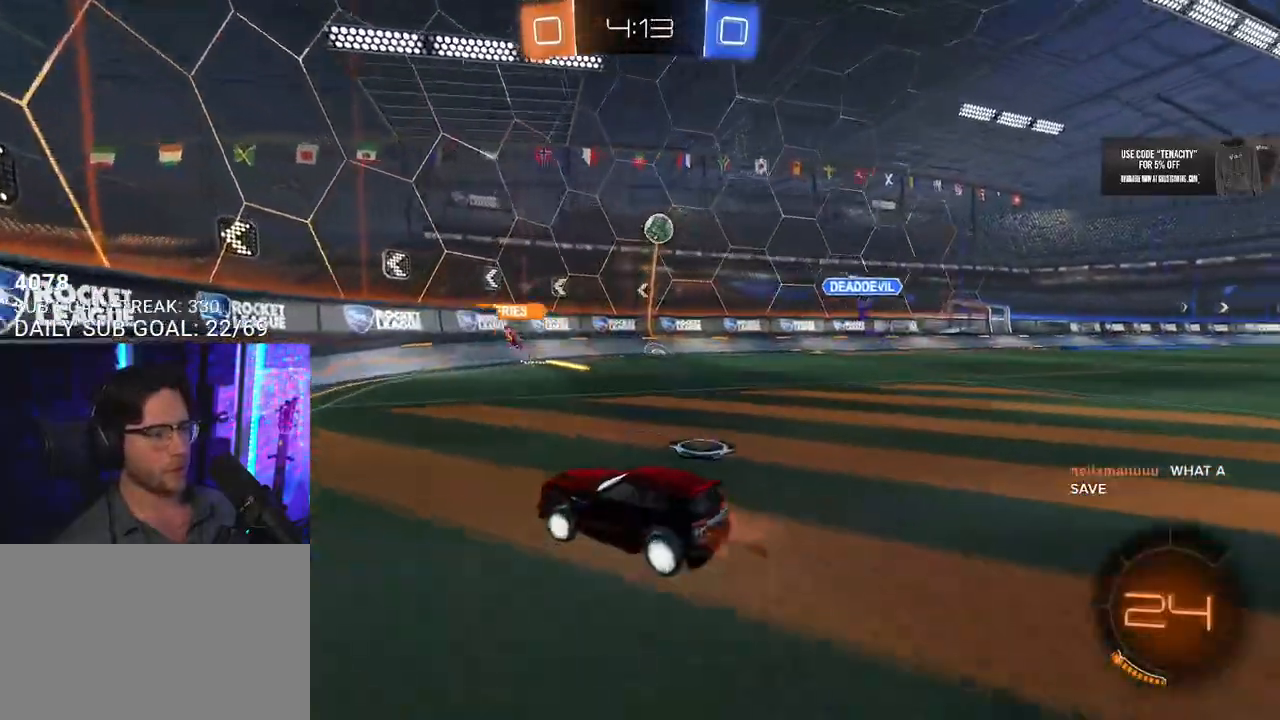
{"buttons": ["R2"], "left_stick": "center", "right_stick": "center", "button_events": [[133, "L3", "down"], [217, "SQUARE", "down"], [317, "L3", "up"], [367, "SQUARE", "up"]]}
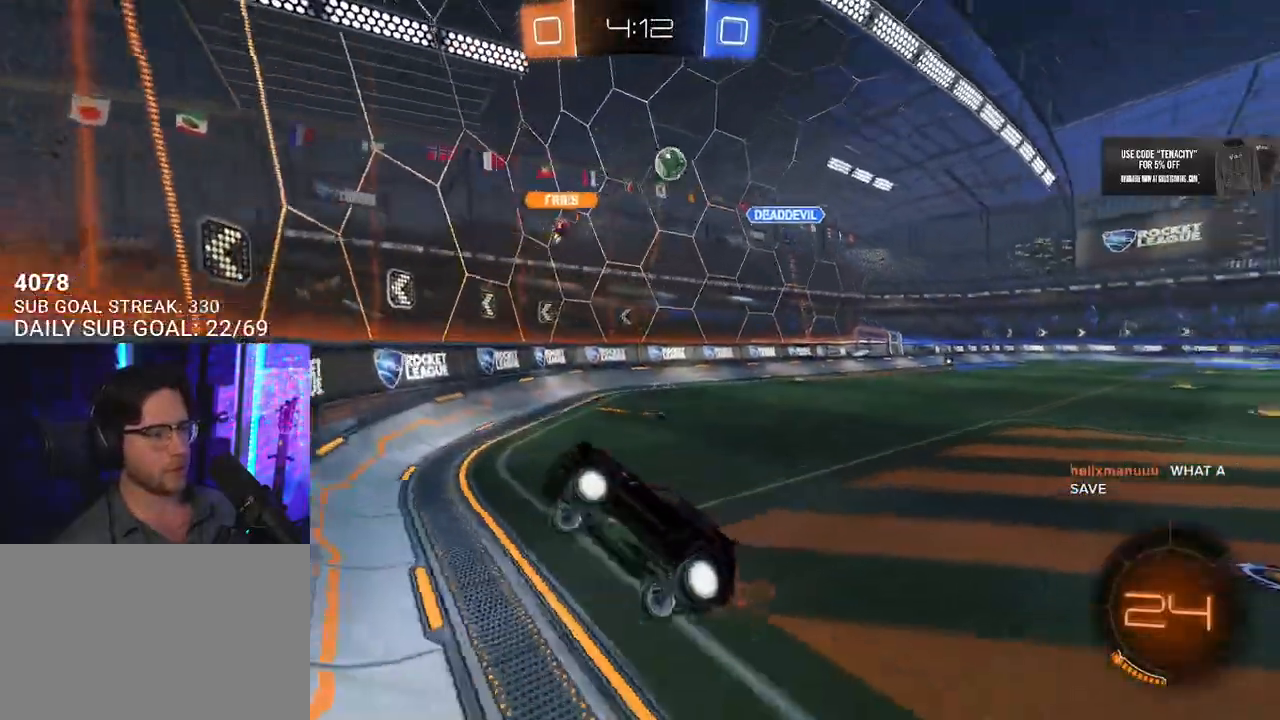
{"buttons": ["R2"], "left_stick": "left", "right_stick": "center", "button_events": []}
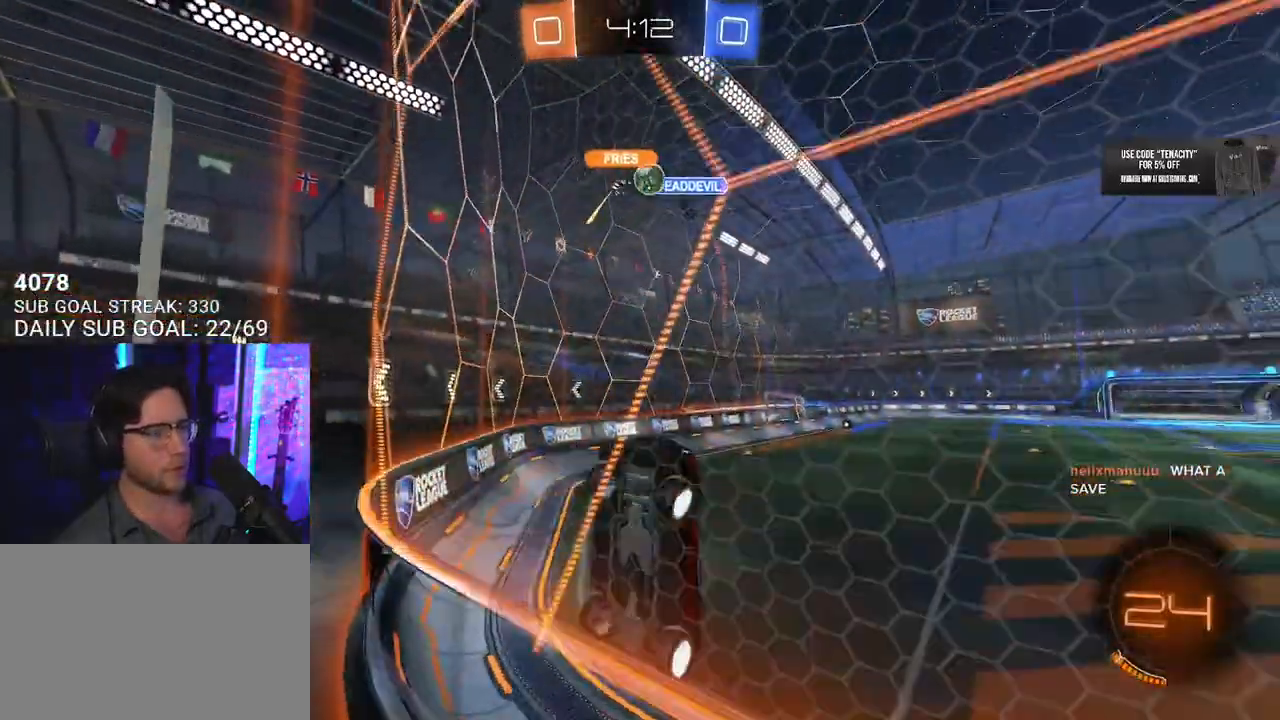
{"buttons": ["R2"], "left_stick": "left", "right_stick": "center", "button_events": []}
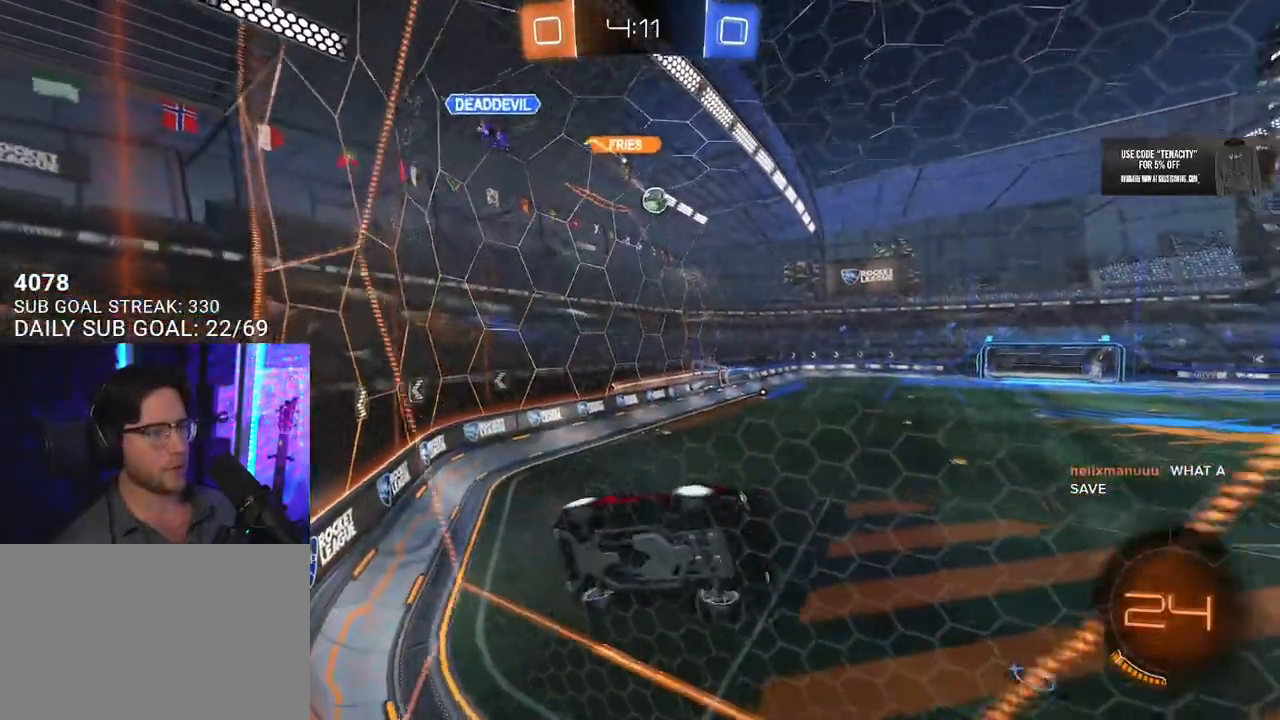
{"buttons": ["SQUARE", "TRIANGLE", "R2", "L3"], "left_stick": "down", "right_stick": "center"}
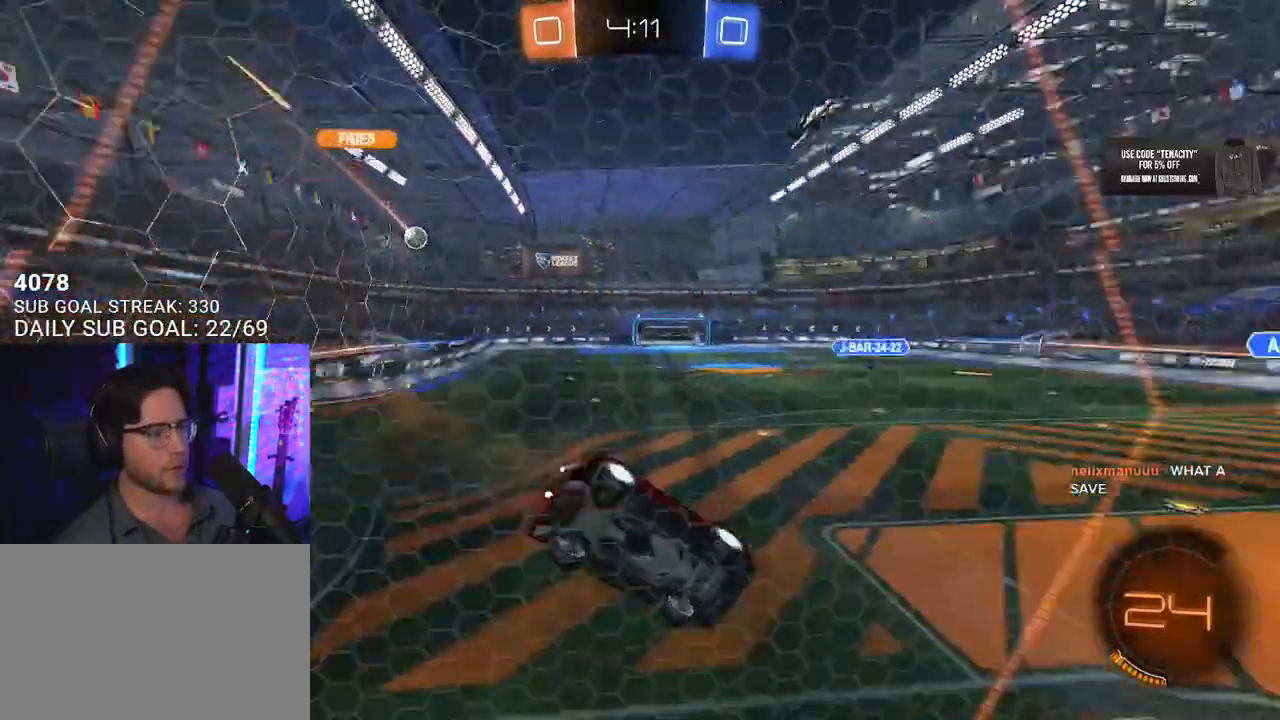
{"buttons": ["R2"], "left_stick": "up", "right_stick": "center"}
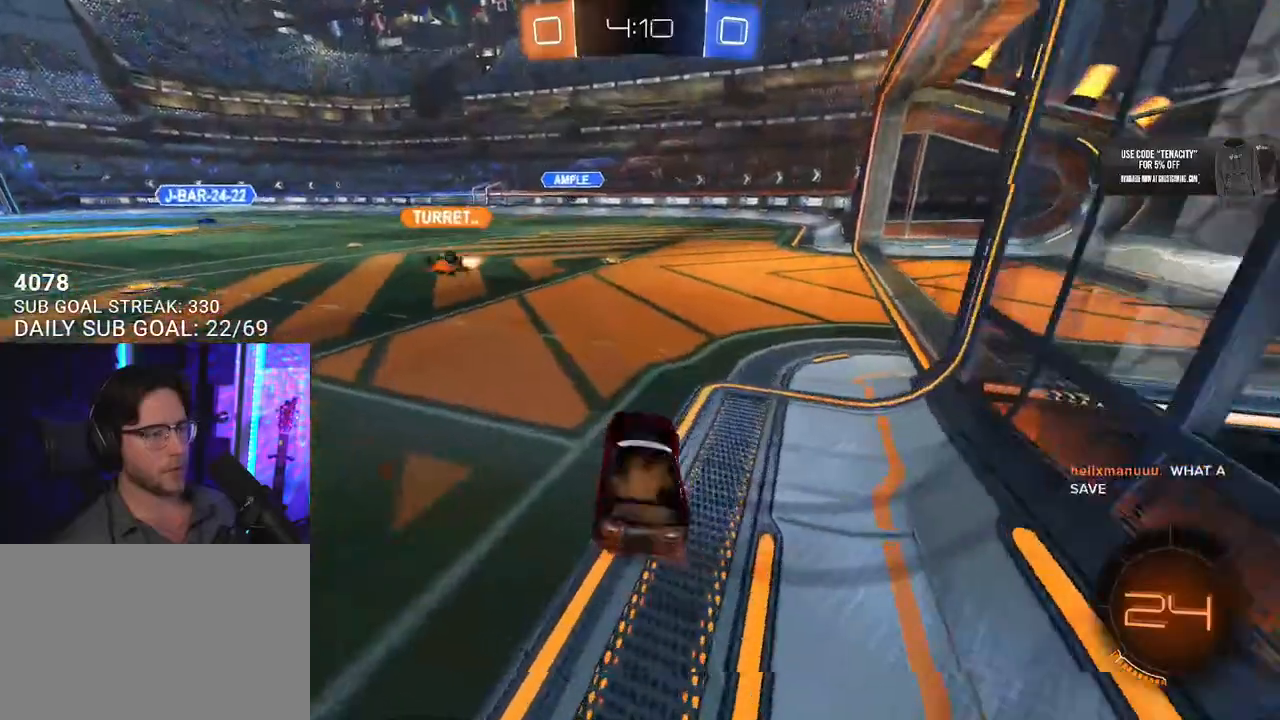
{"buttons": ["R2"], "left_stick": "left", "right_stick": "center", "button_events": [[233, "TRIANGLE", "down"], [350, "TRIANGLE", "up"]]}
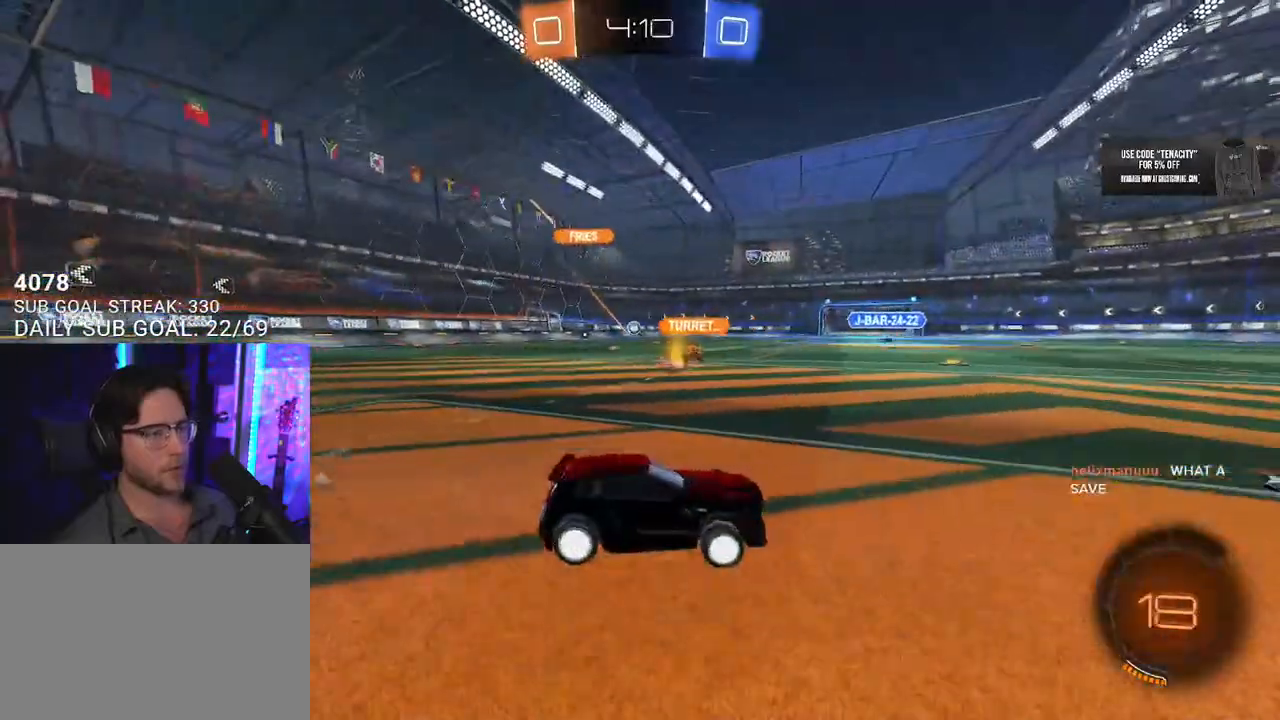
{"buttons": ["L2", "R2"], "left_stick": "down-left", "right_stick": "center", "button_events": [[217, "L2", "down"], [333, "SQUARE", "down"], [333, "TRIANGLE", "down"], [350, "L2", "up"], [383, "SQUARE", "up"], [450, "TRIANGLE", "up"], [467, "L2", "down"]]}
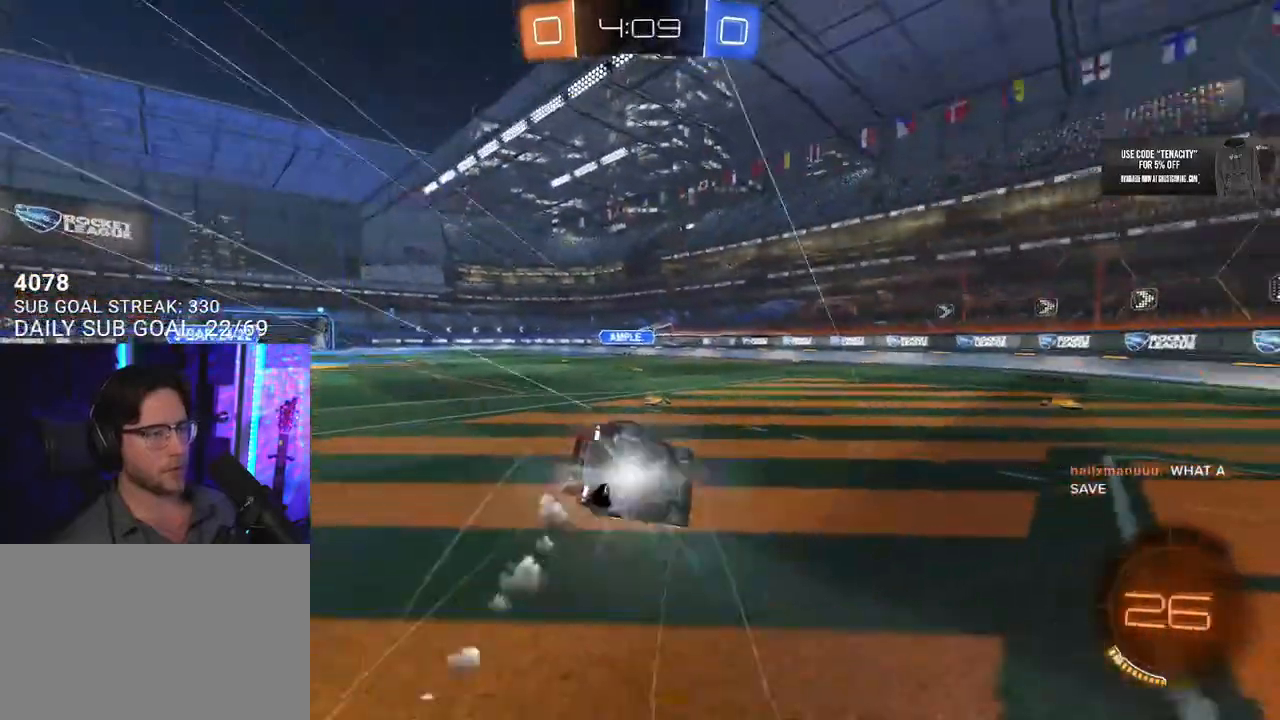
{"buttons": ["L2", "R2"], "left_stick": "down-left", "right_stick": "center", "button_events": []}